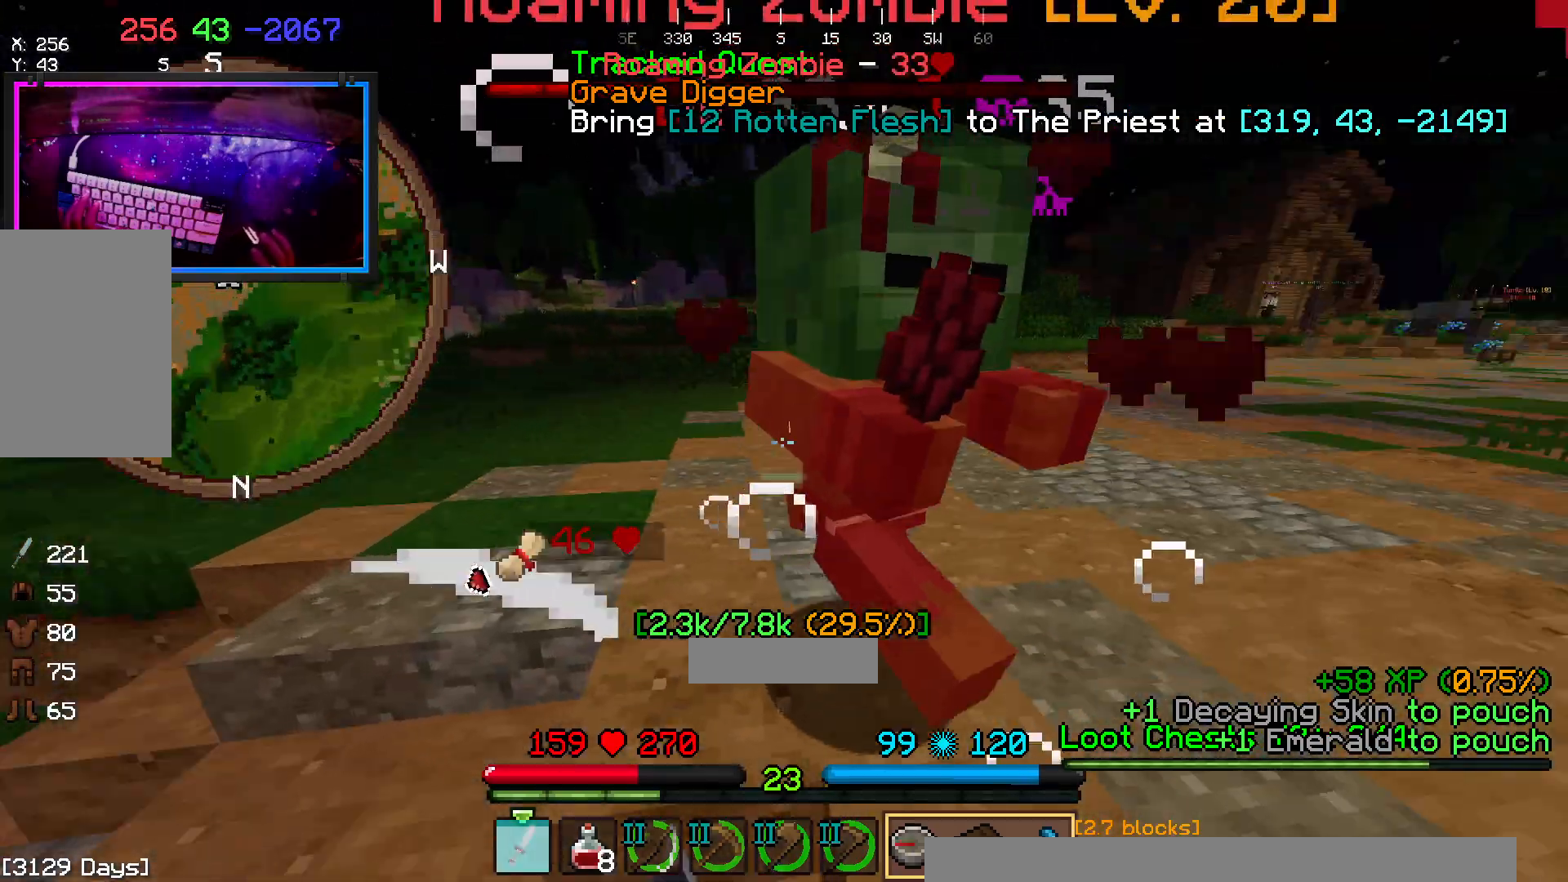
Gameplay with keyboard and mouse; each line is a JSON object with the keys and mouse buttons held at the frame after it. "events" lists presses ("down") and releases ("up") of "a", "d", "s", "space", "w", "mouse_left" and "mouse_right" between this image and that frame as [ms after this image, input, new state], when the widget could be followed in between. "mouse_left", "mouse_right" = the "left", "right" buttons of the "mouse" list. No other keys are recorded. Fast repeated clicks can show as one long hold. Mouse movement is not recorded.
{"keys": ["a", "s"], "mouse": [], "events": [[17, "mouse_left", "up"], [33, "w", "up"], [367, "s", "down"]]}
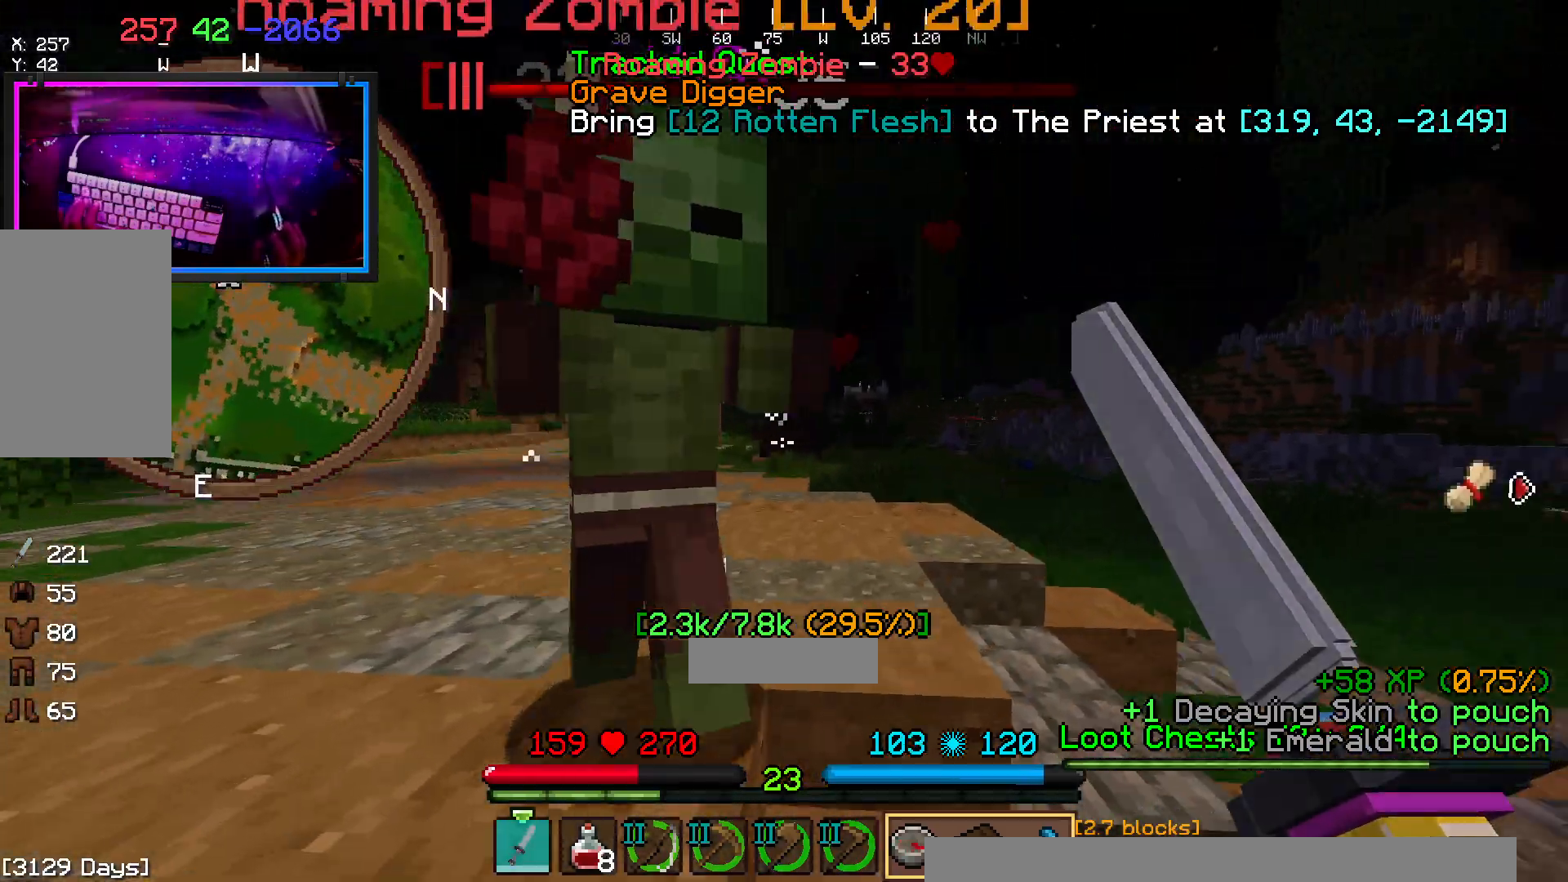
{"keys": ["a", "s"], "mouse": [], "events": [[83, "mouse_left", "down"], [133, "s", "up"], [283, "mouse_left", "up"], [450, "s", "down"]]}
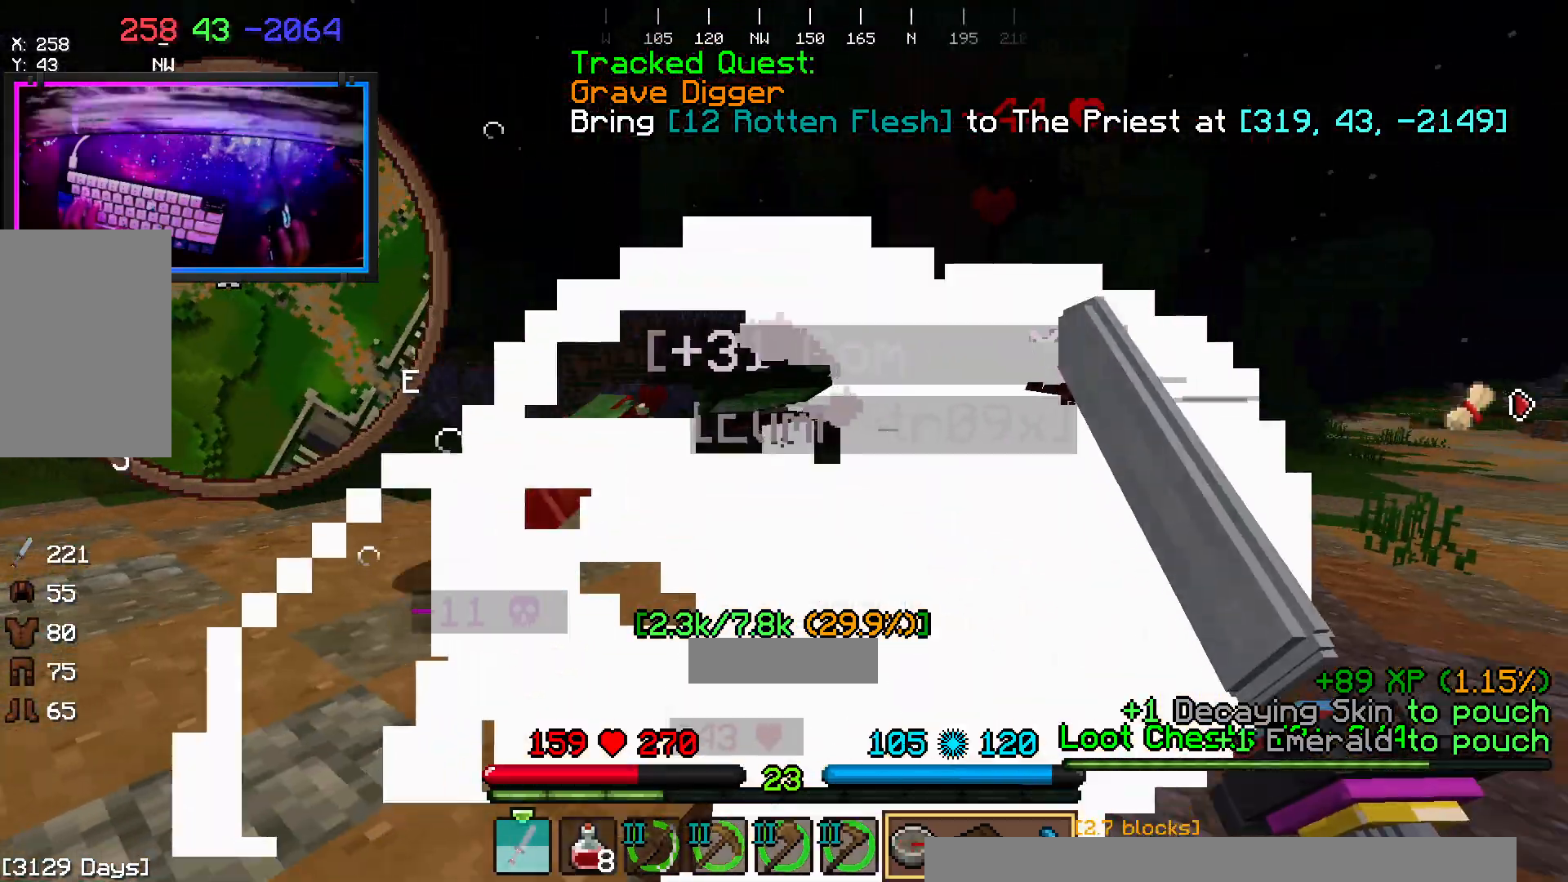
{"keys": ["a", "w"], "mouse": [], "events": [[267, "s", "up"], [317, "w", "down"]]}
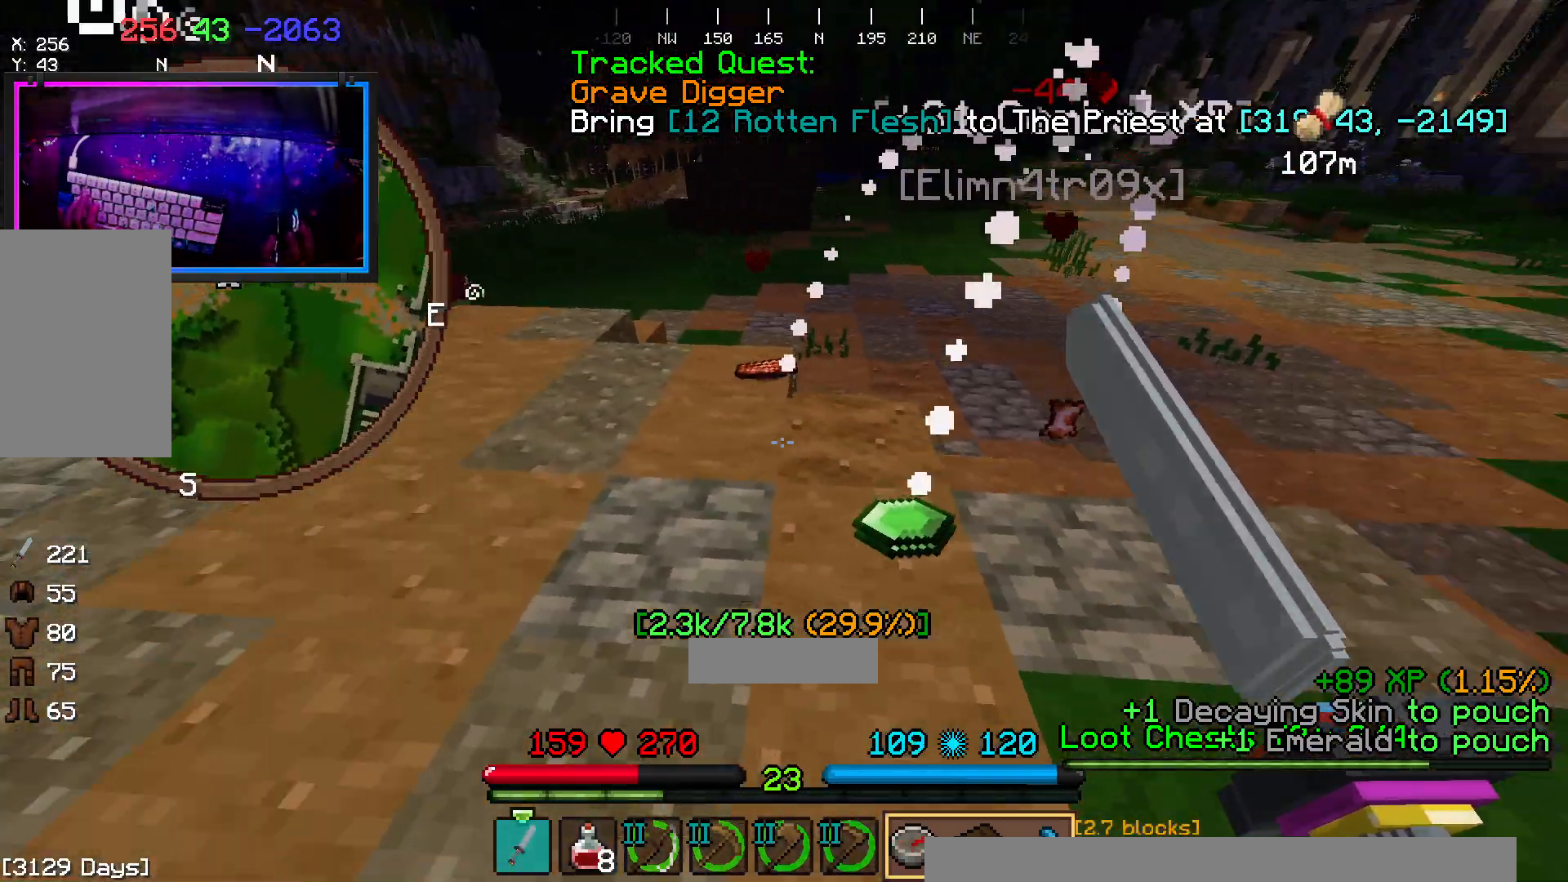
{"keys": ["a", "w"], "mouse": [], "events": [[133, "a", "up"], [233, "d", "down"], [383, "a", "down"], [383, "d", "up"]]}
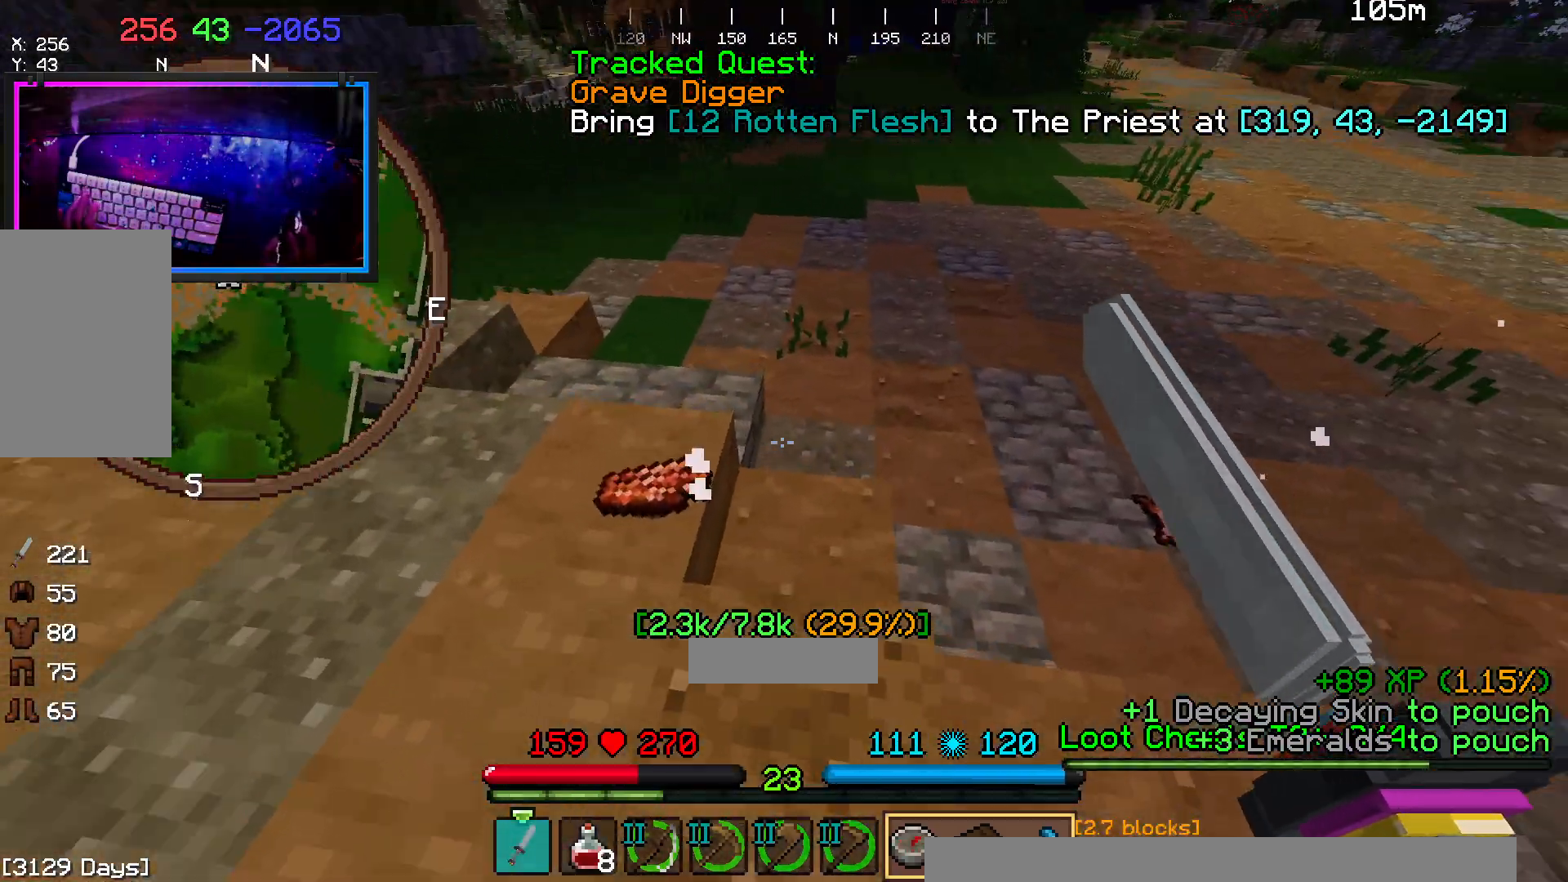
{"keys": ["d", "w"], "mouse": [], "events": [[200, "a", "up"], [300, "d", "down"]]}
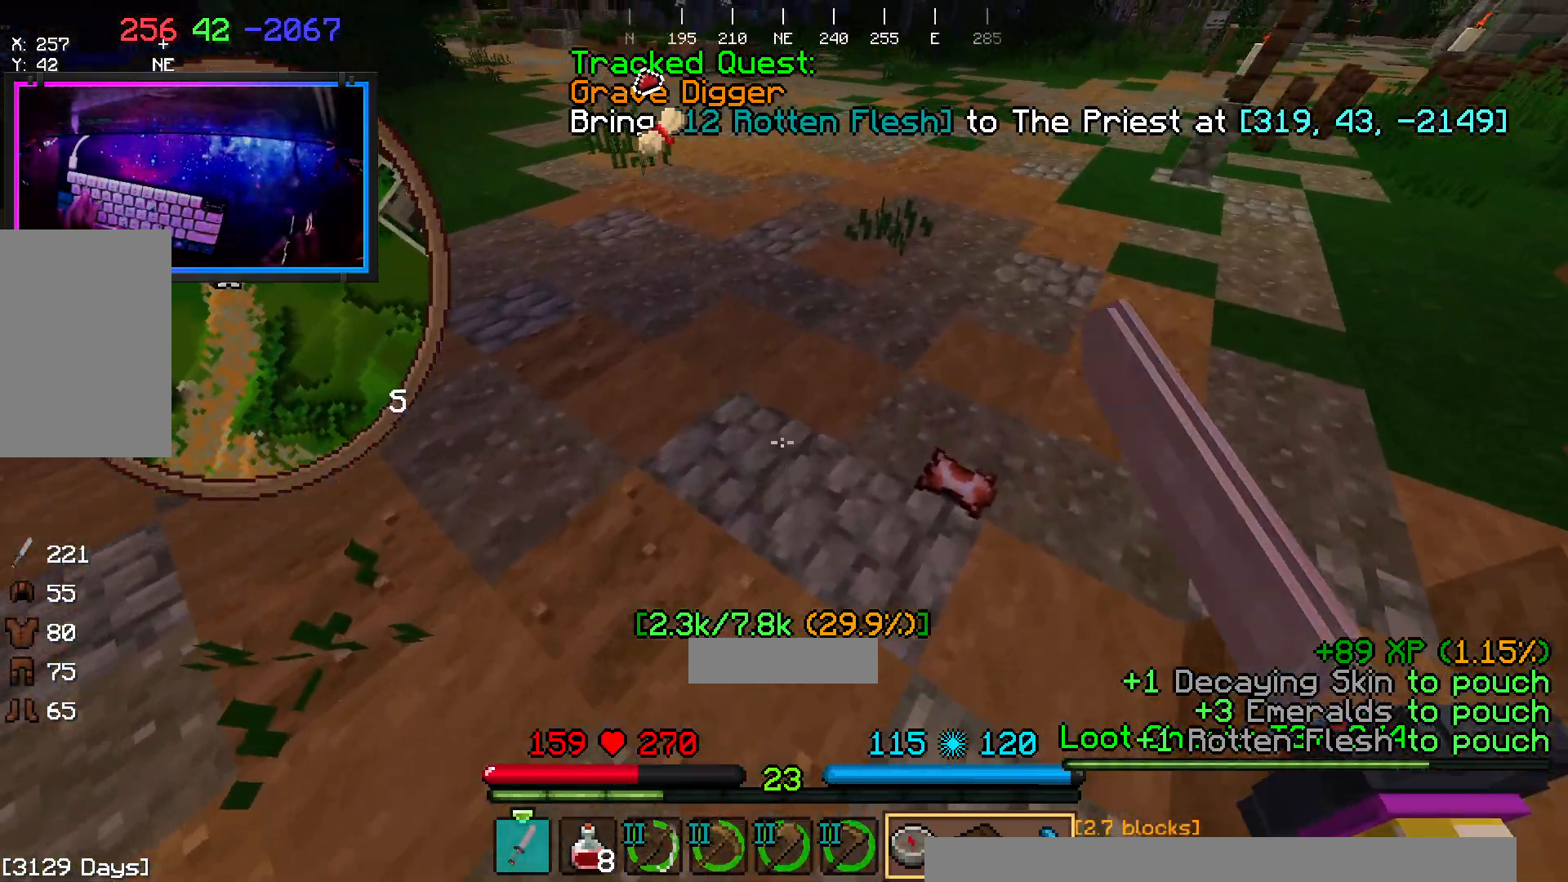
{"keys": [], "mouse": [], "events": [[183, "d", "up"], [450, "w", "up"]]}
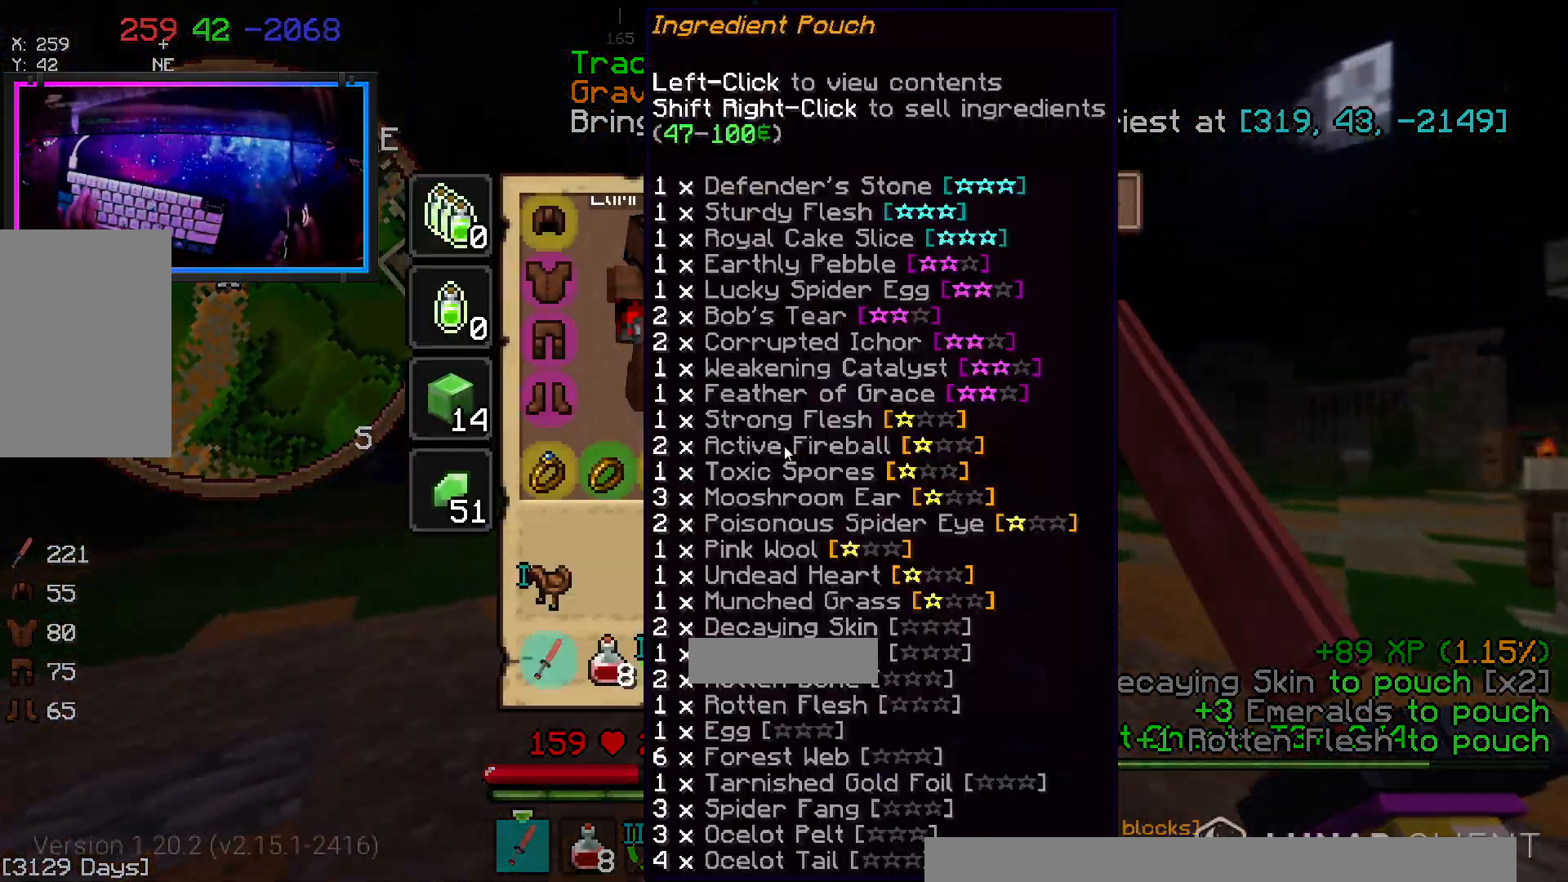
{"keys": [], "mouse": [], "events": []}
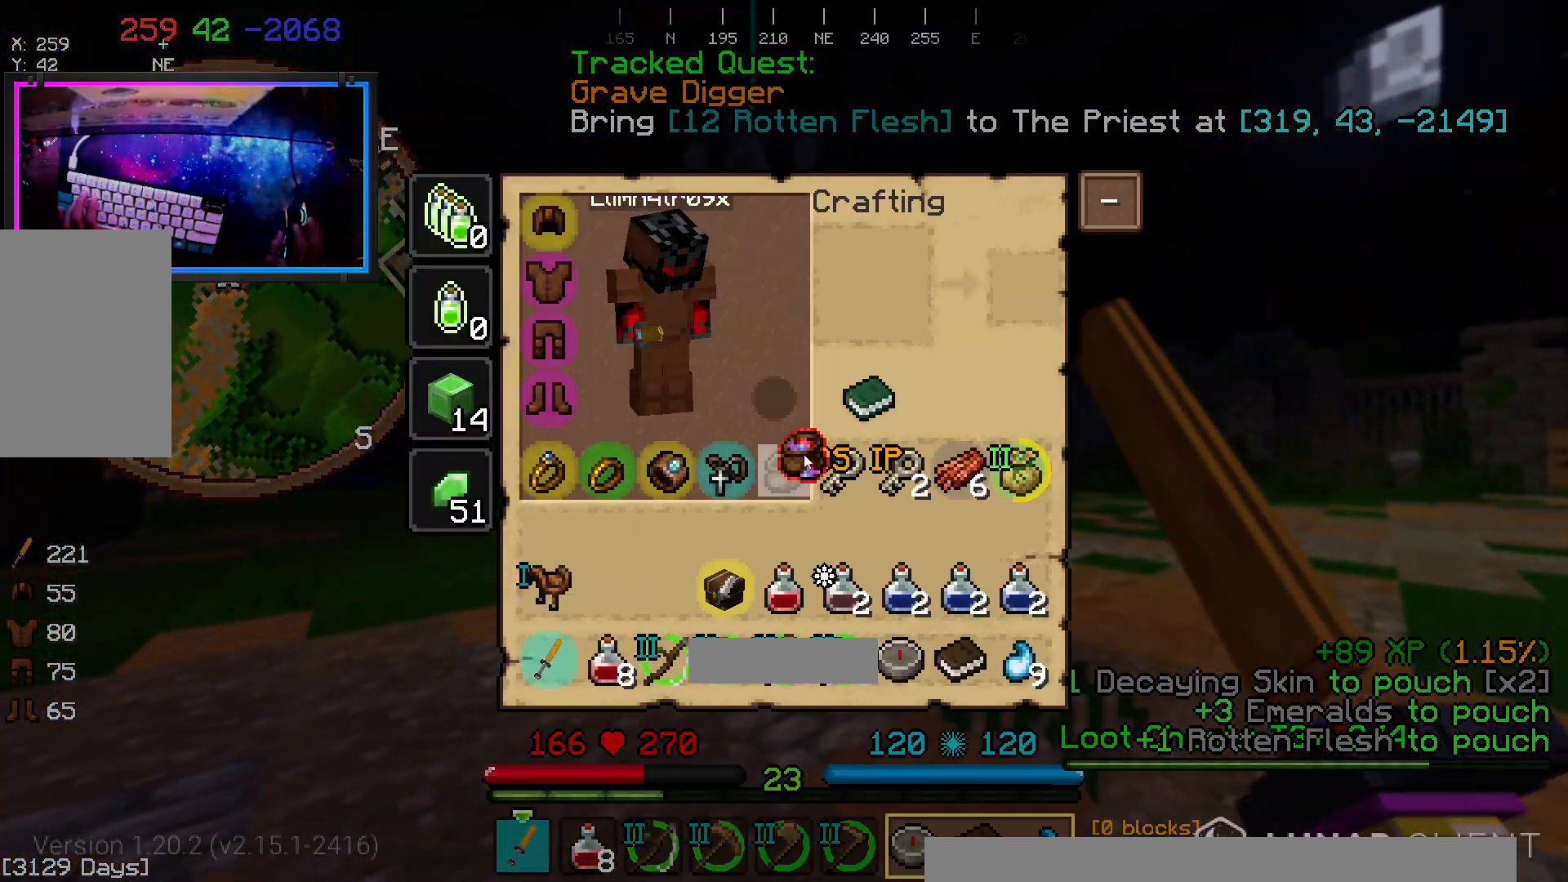
{"keys": [], "mouse": [], "events": []}
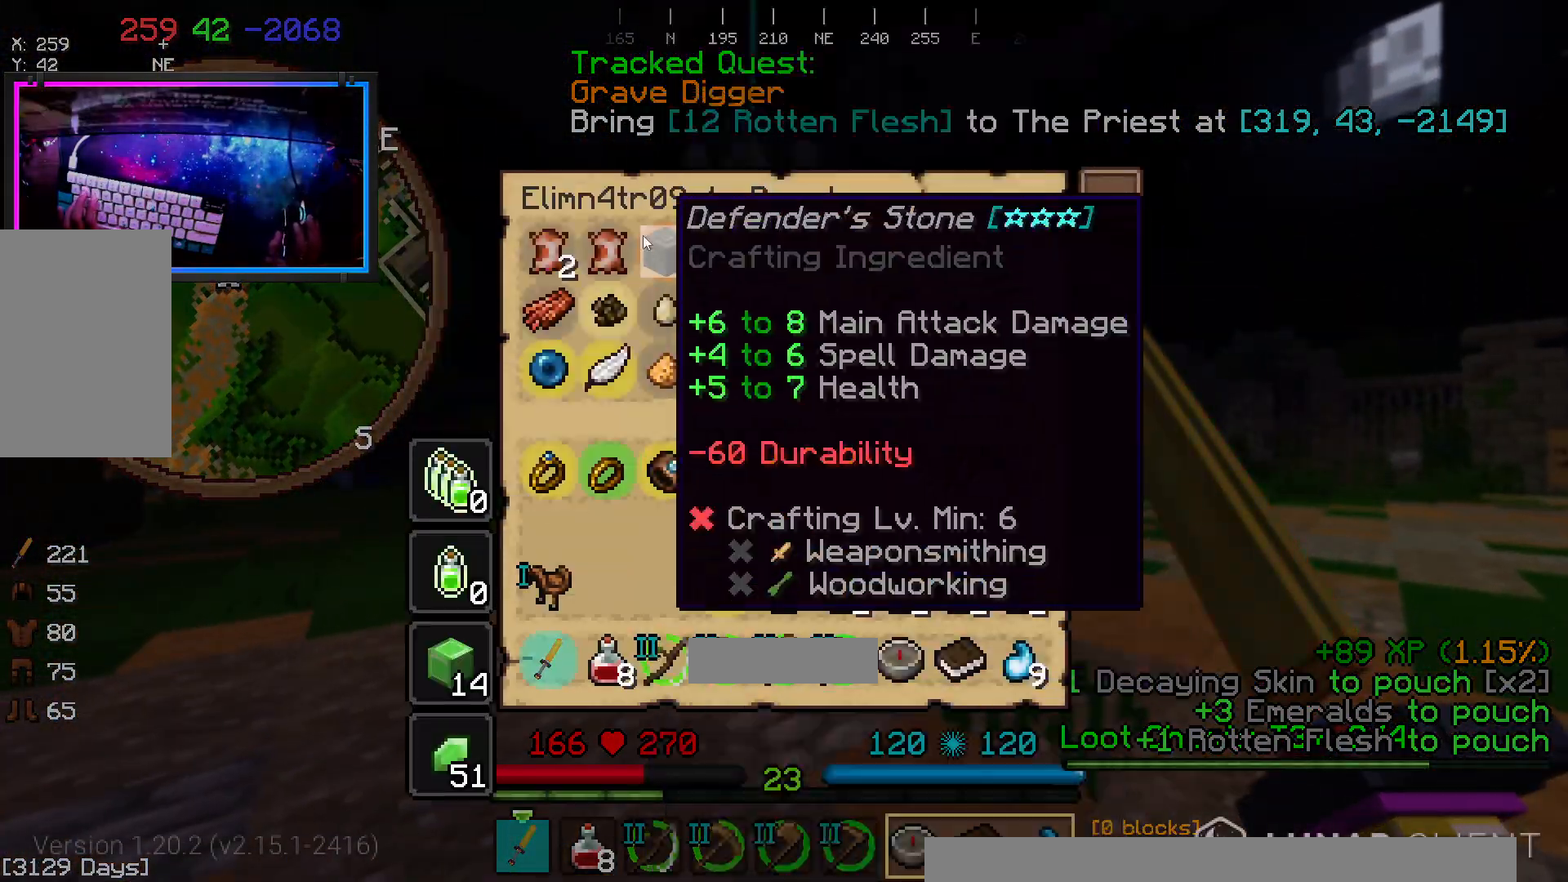
{"keys": [], "mouse": [], "events": []}
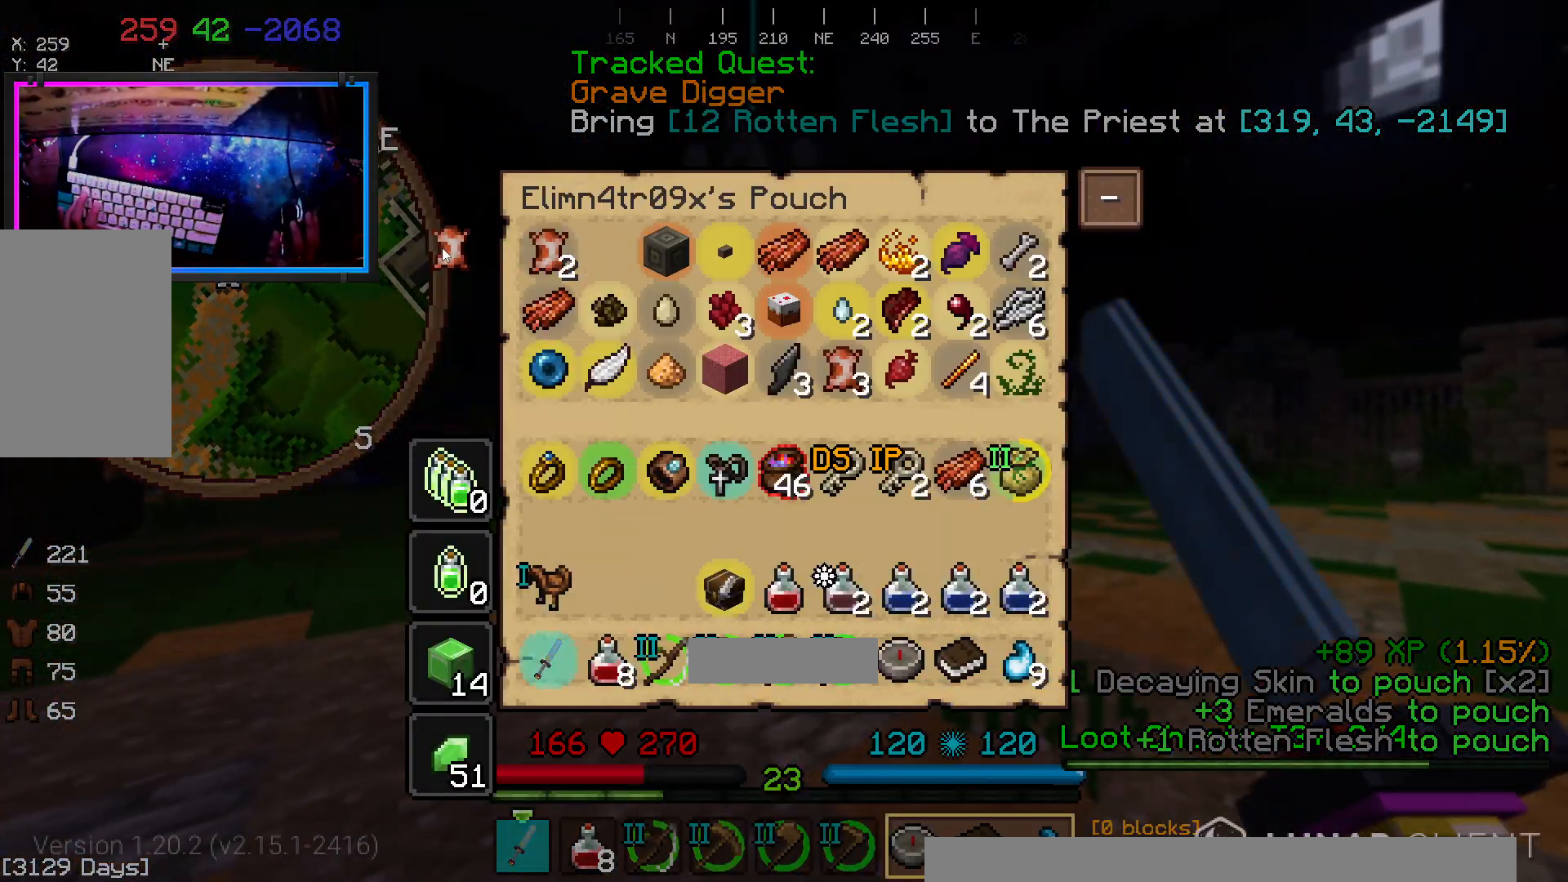
{"keys": [], "mouse": [], "events": []}
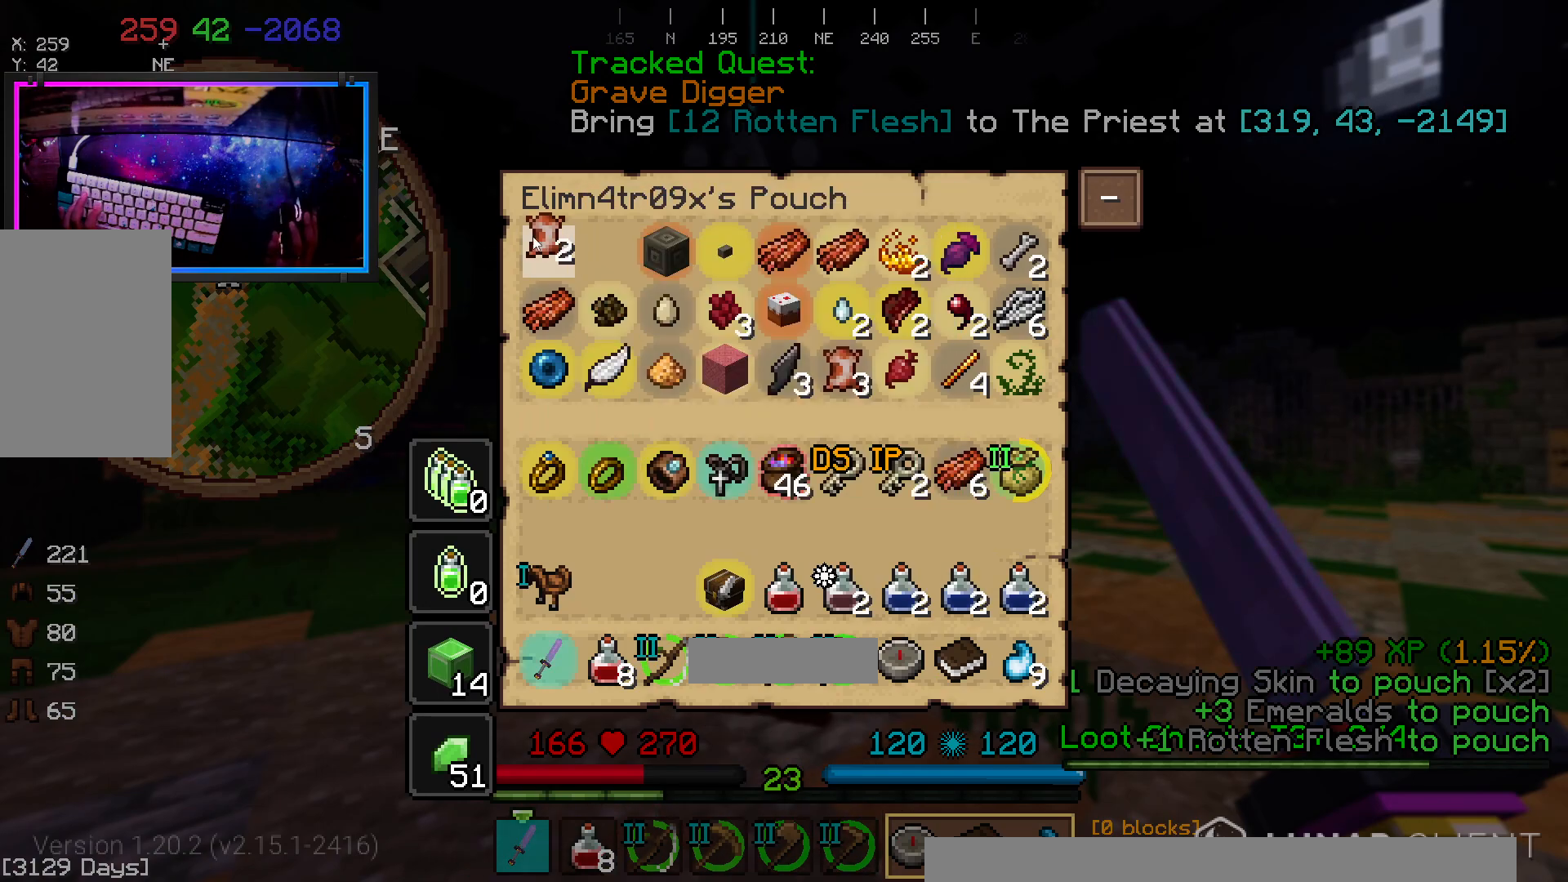
{"keys": [], "mouse": [], "events": []}
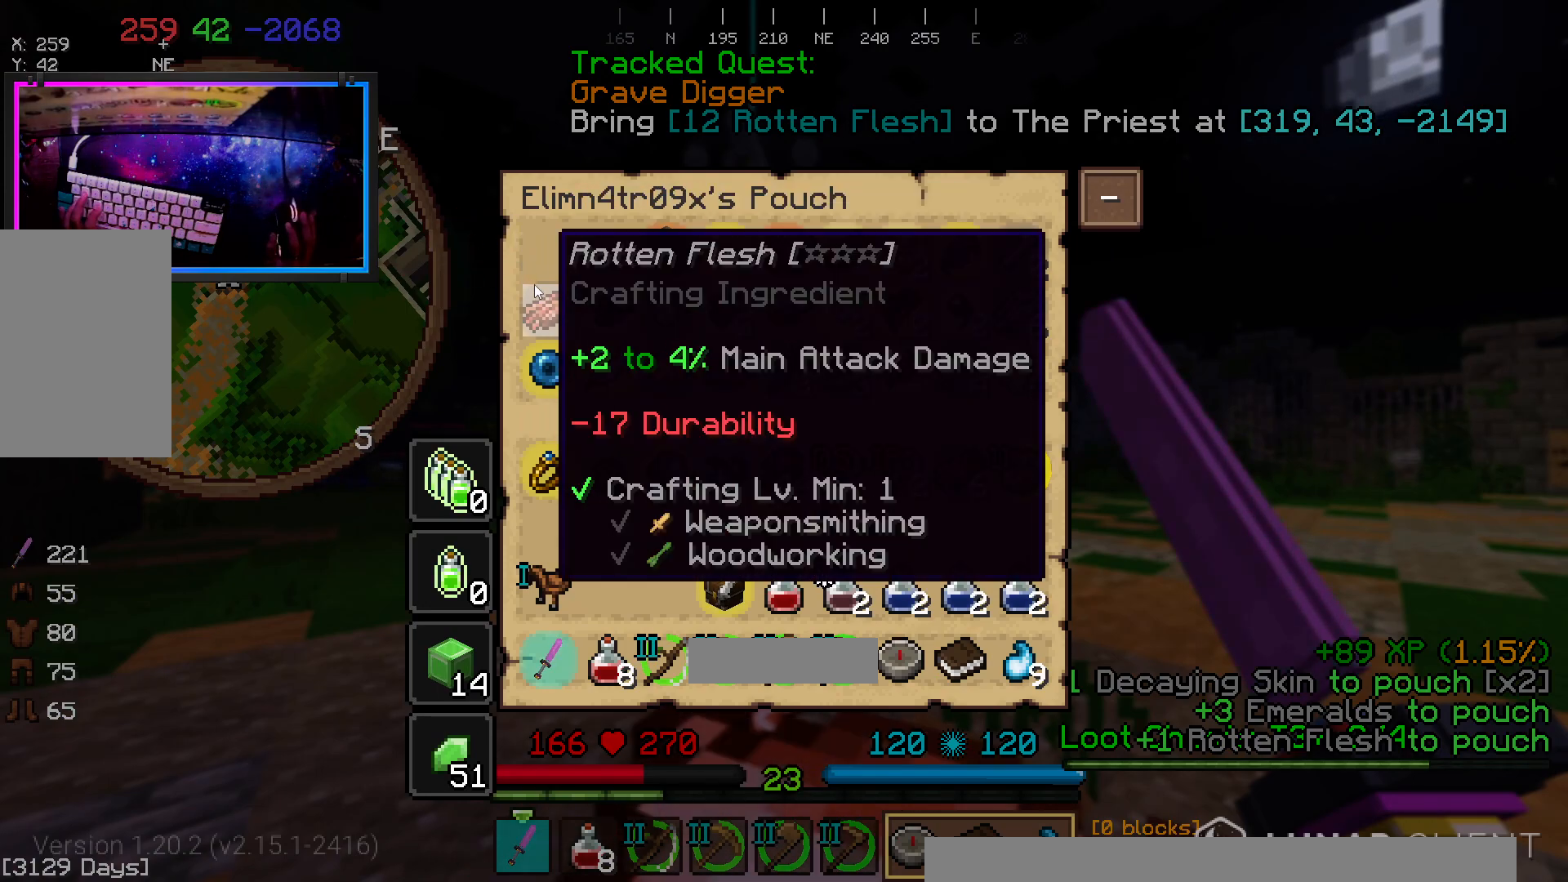
{"keys": [], "mouse": [], "events": []}
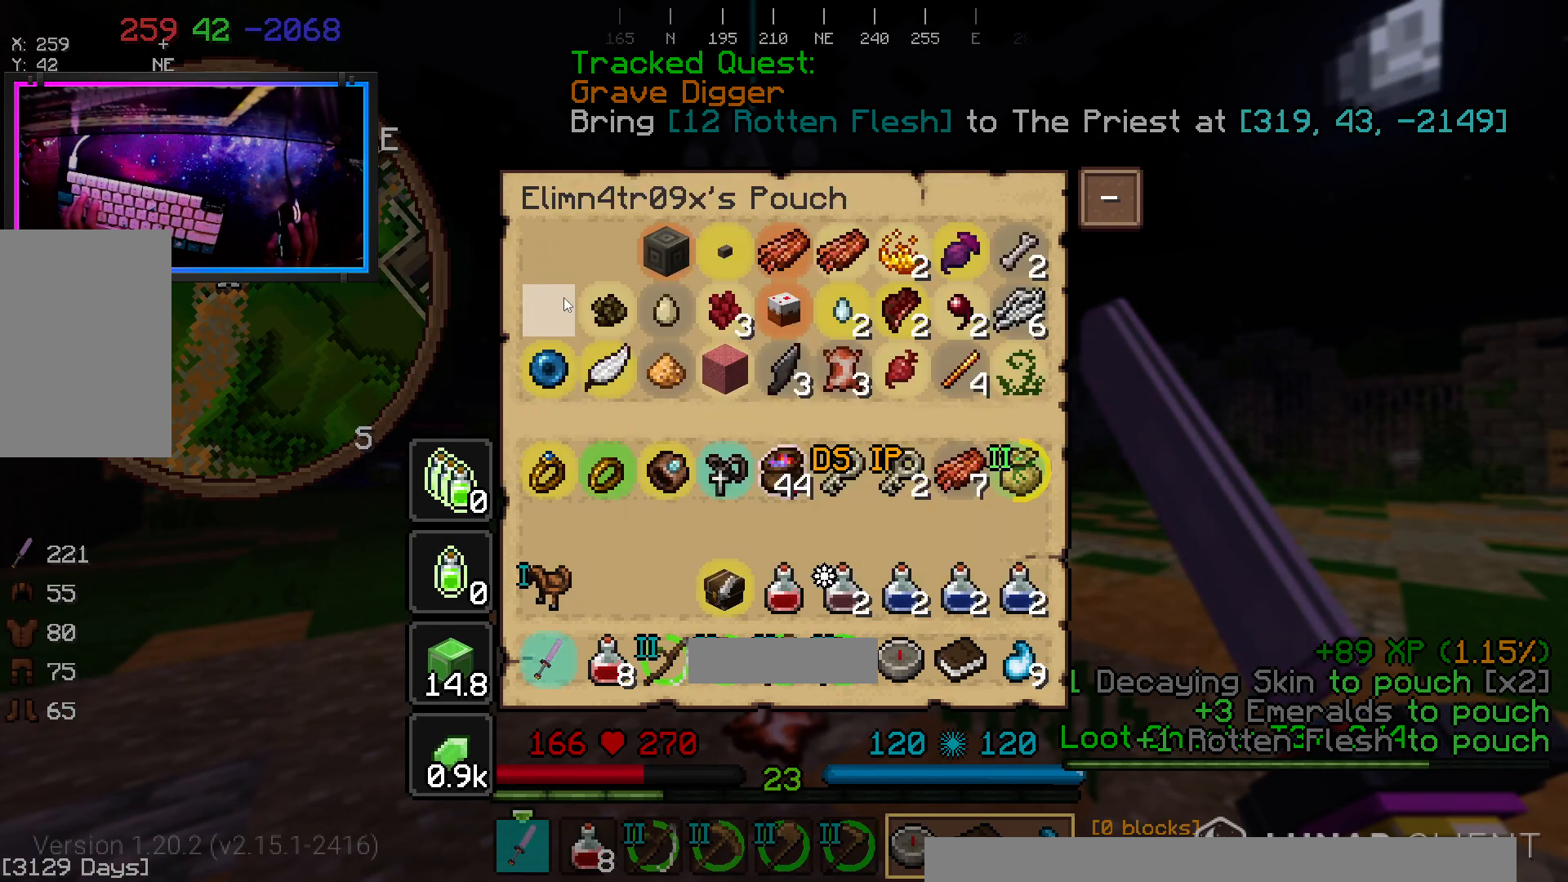
{"keys": ["d"], "mouse": [], "events": [[300, "d", "down"], [300, "s", "down"], [467, "s", "up"]]}
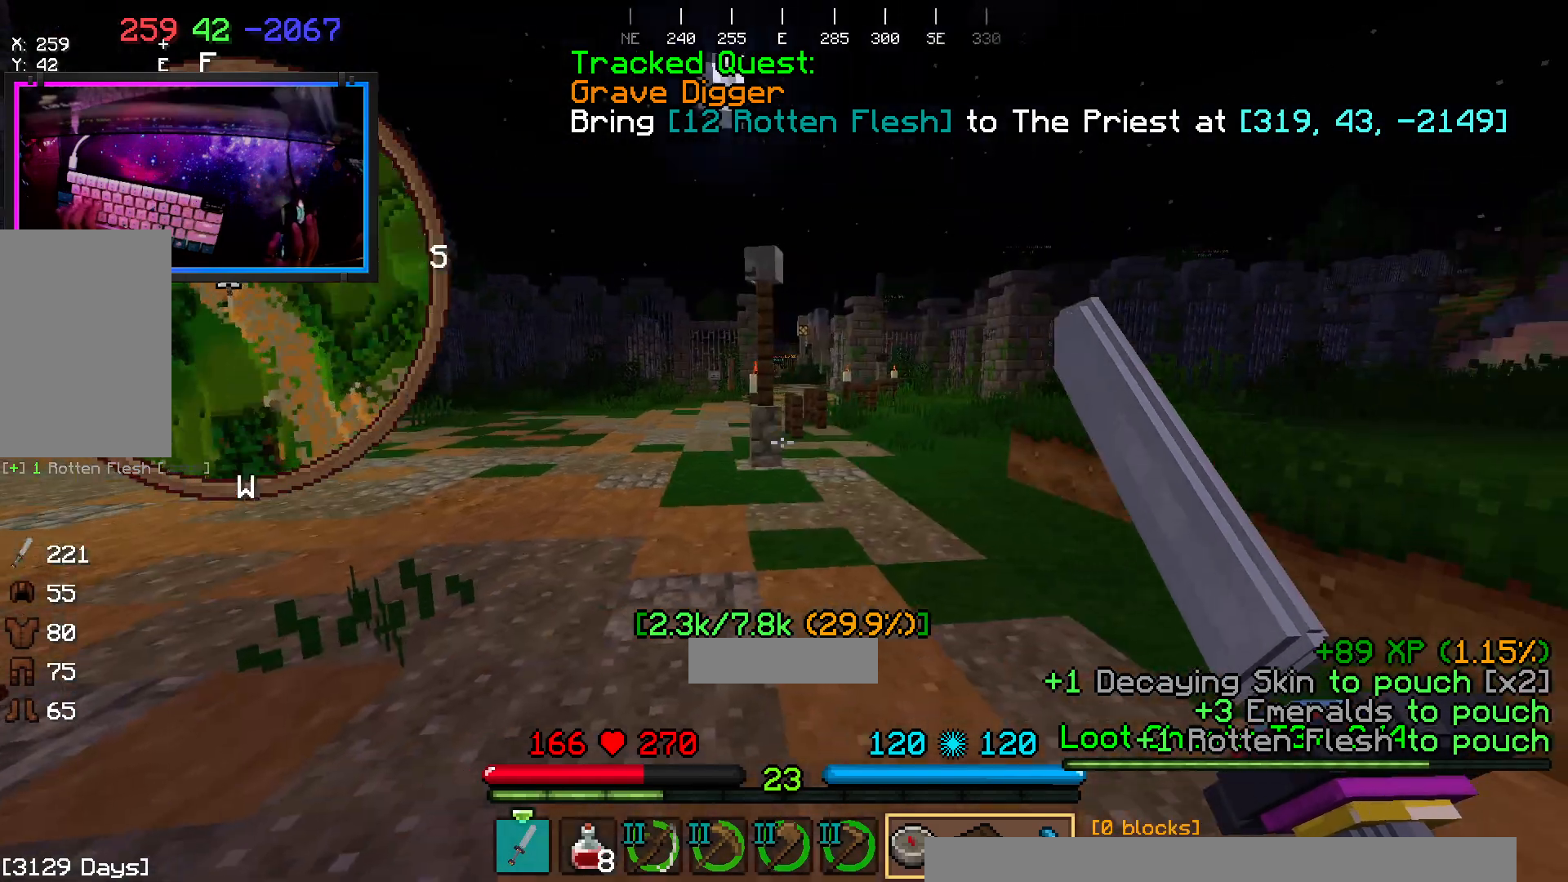
{"keys": ["w"], "mouse": []}
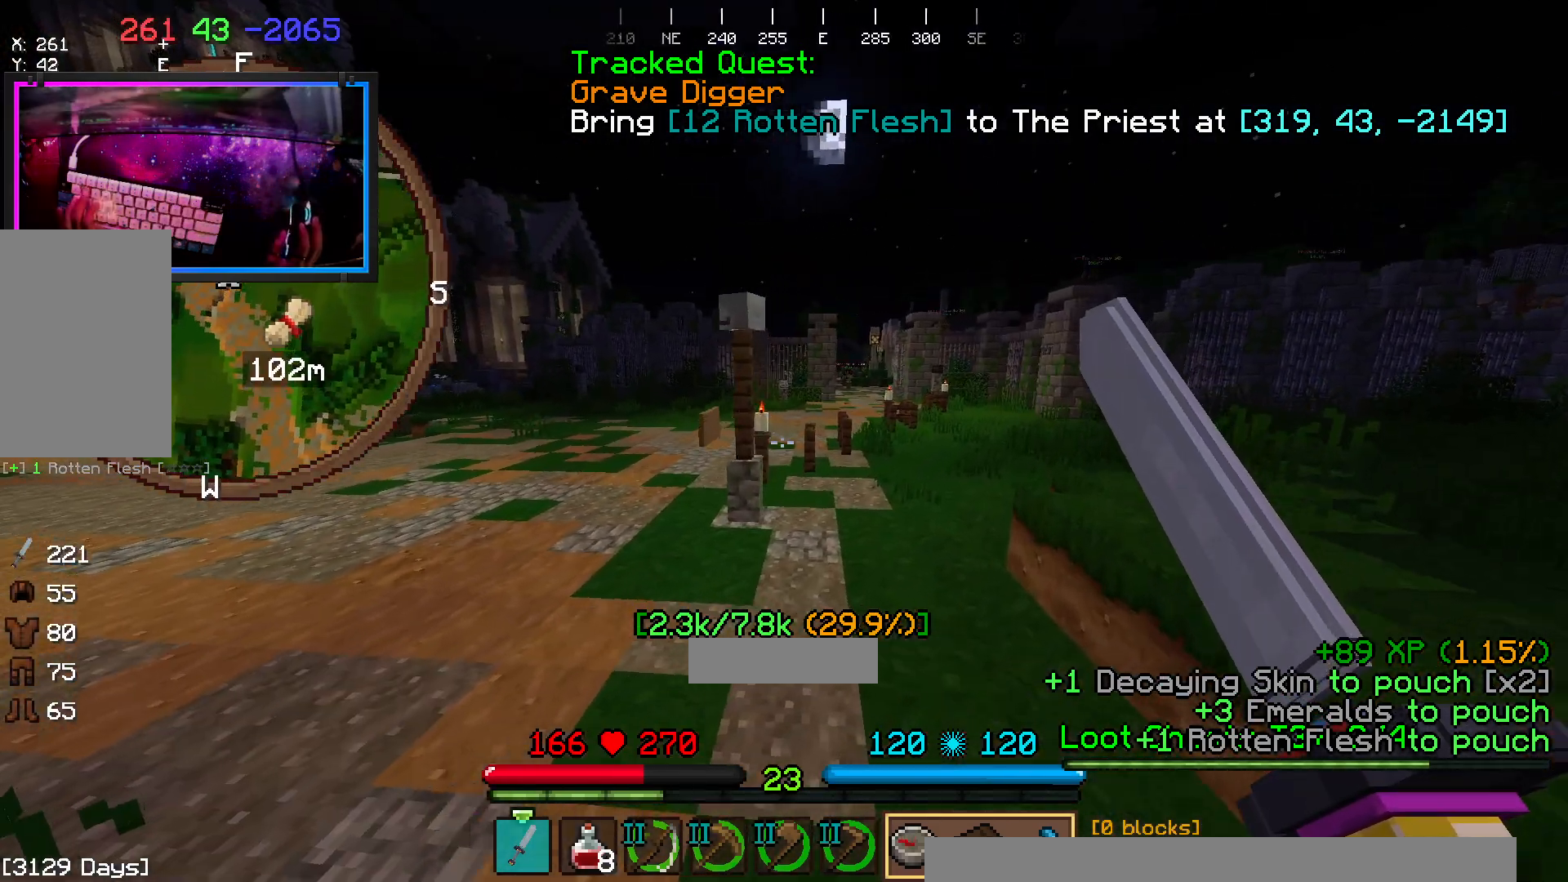
{"keys": ["w"], "mouse": [], "events": [[133, "space", "down"], [467, "space", "up"]]}